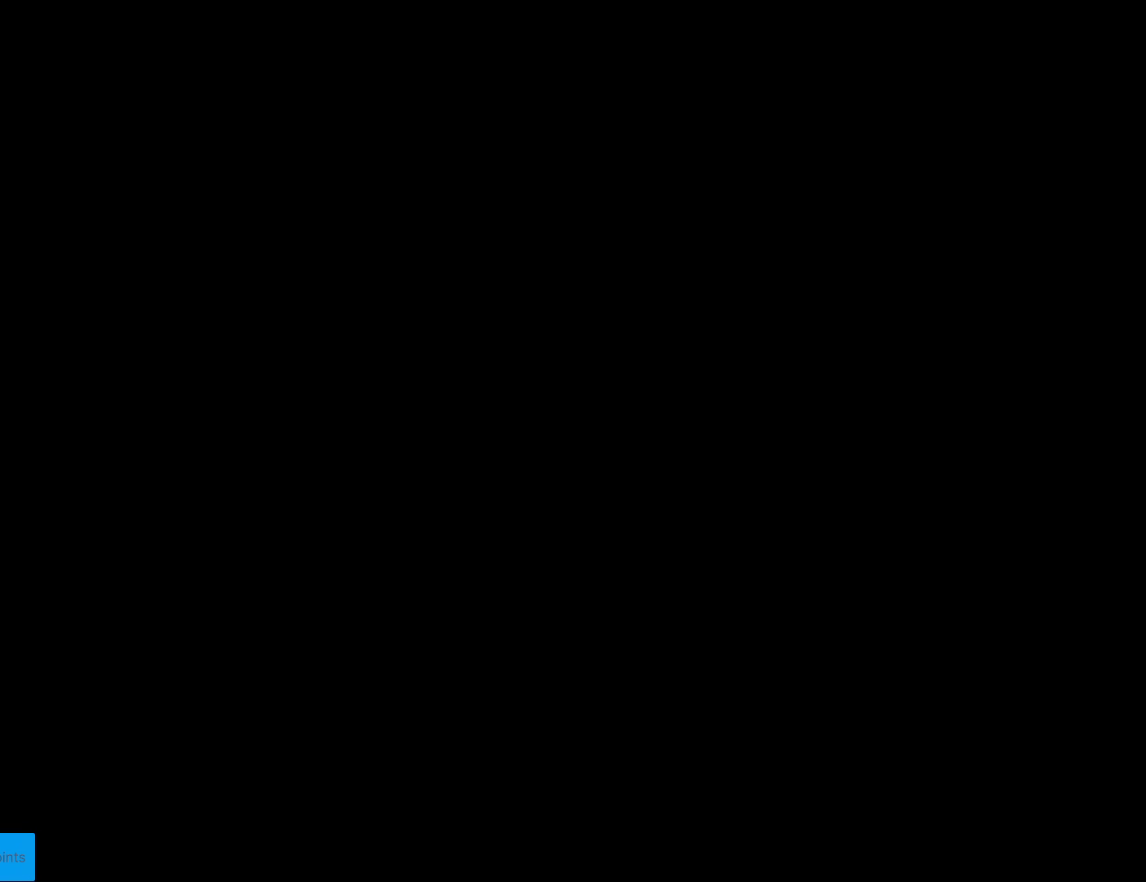
Gameplay with a controller (Nintendo layout); each line is a JSON object with the inputs held at the frame after it. "events" lists button and stick changes between this image and that frame as [ms after this image, input, new state], when the widget could be followed in between. Not read: L3 R3.
{"buttons": ["Y", "DPAD_RIGHT"], "events": []}
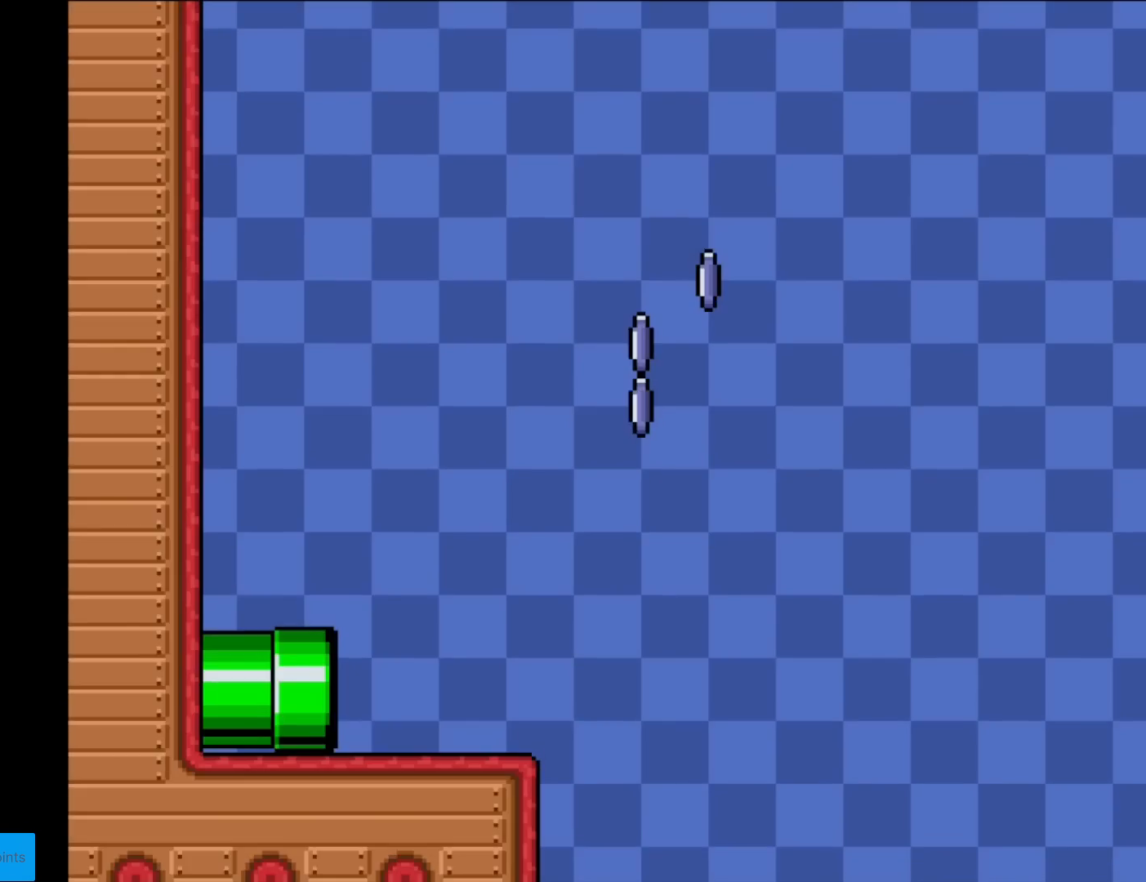
{"buttons": ["Y", "DPAD_RIGHT"], "events": []}
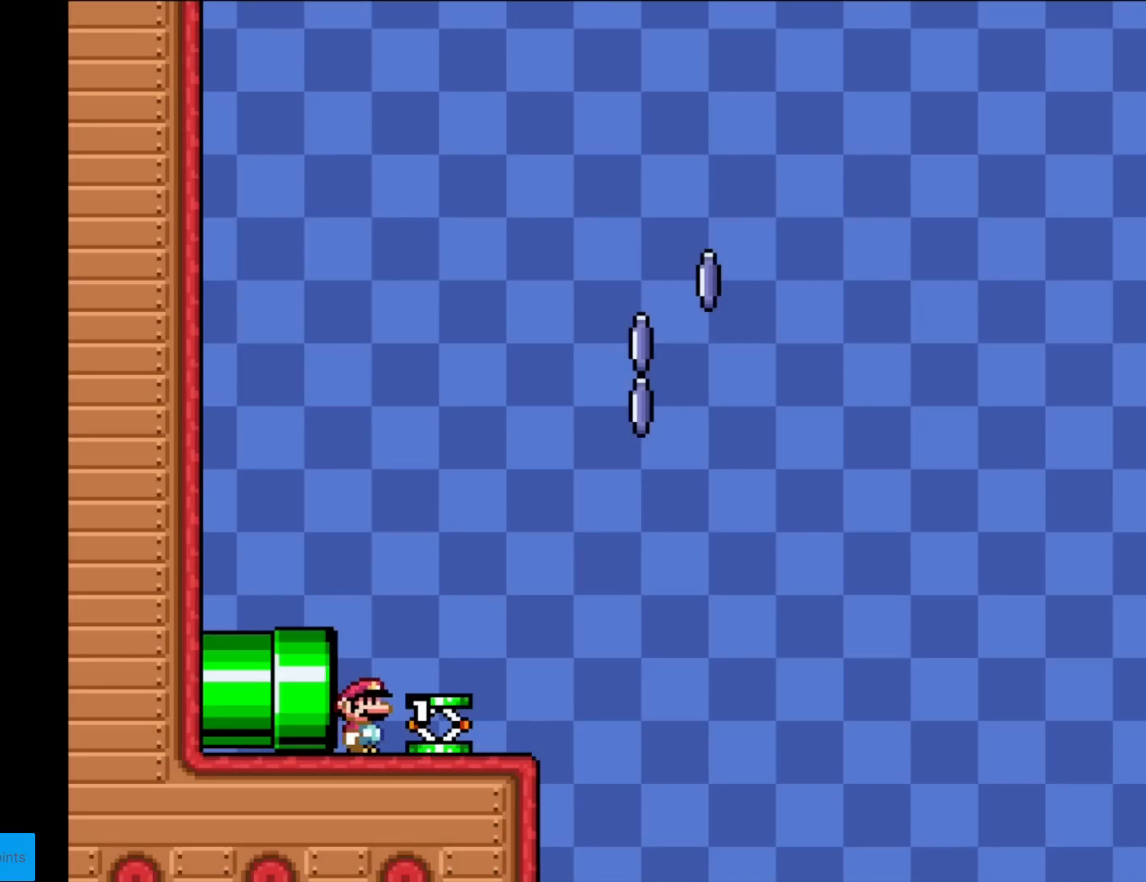
{"buttons": ["Y", "DPAD_RIGHT"], "events": []}
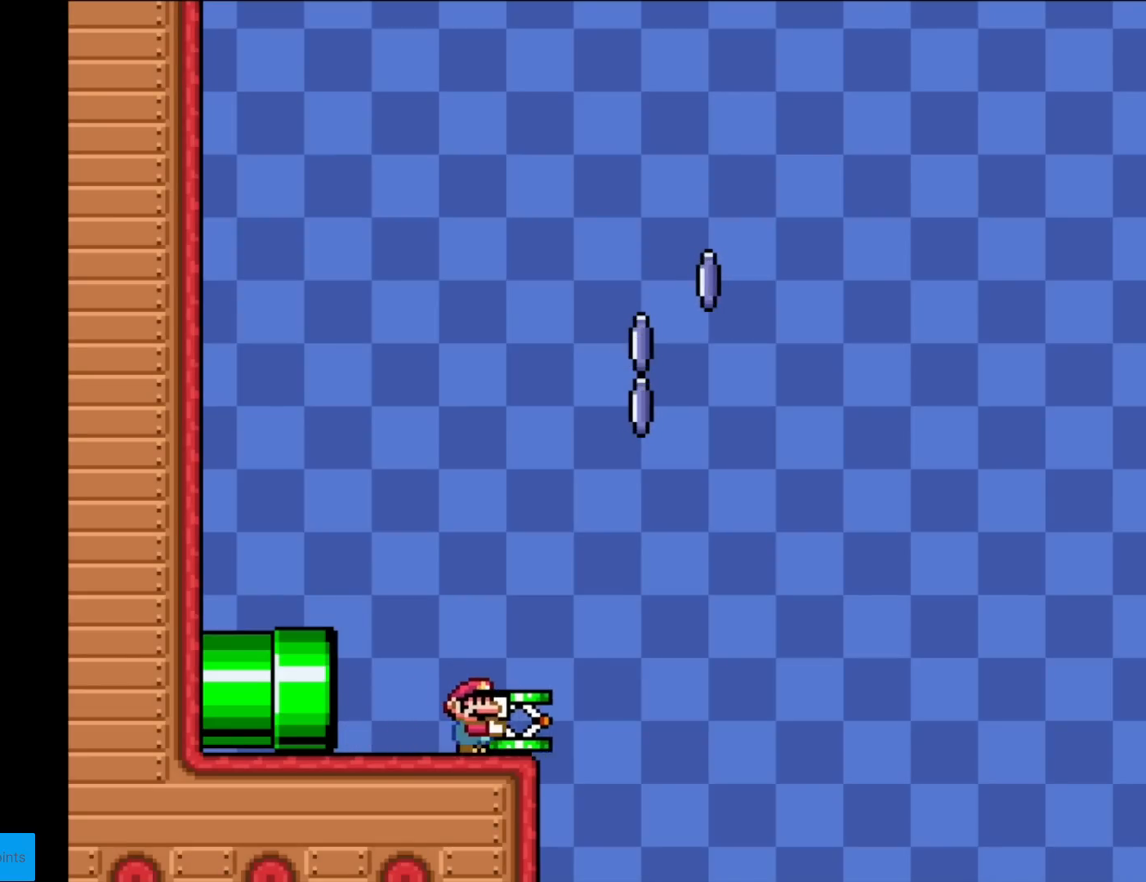
{"buttons": ["B", "DPAD_RIGHT"], "events": [[100, "B", "down"], [166, "DPAD_LEFT", "down"], [166, "DPAD_RIGHT", "up"], [250, "DPAD_LEFT", "up"], [467, "DPAD_RIGHT", "down"], [467, "Y", "up"]]}
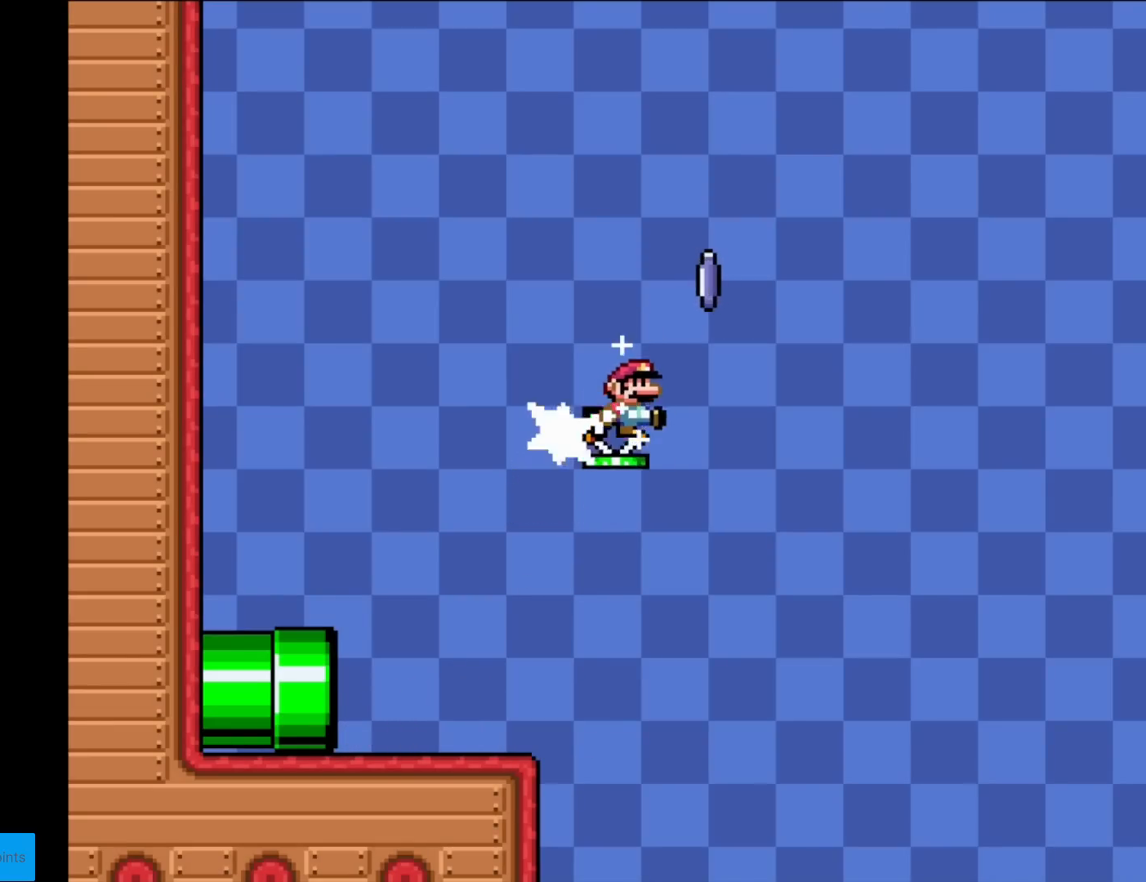
{"buttons": ["A", "X", "DPAD_RIGHT"], "events": [[84, "A", "down"], [84, "B", "up"], [117, "A", "up"], [200, "A", "down"], [200, "X", "down"]]}
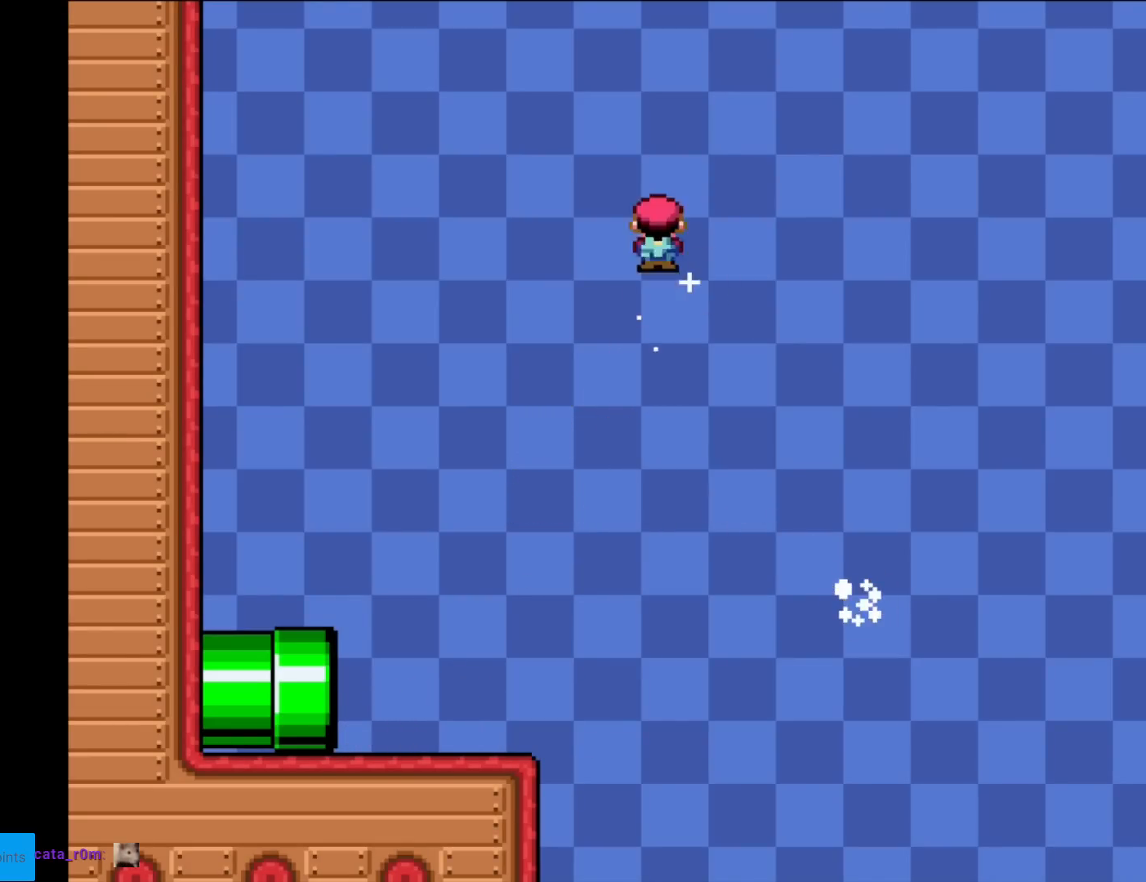
{"buttons": ["A", "X", "DPAD_RIGHT"], "events": []}
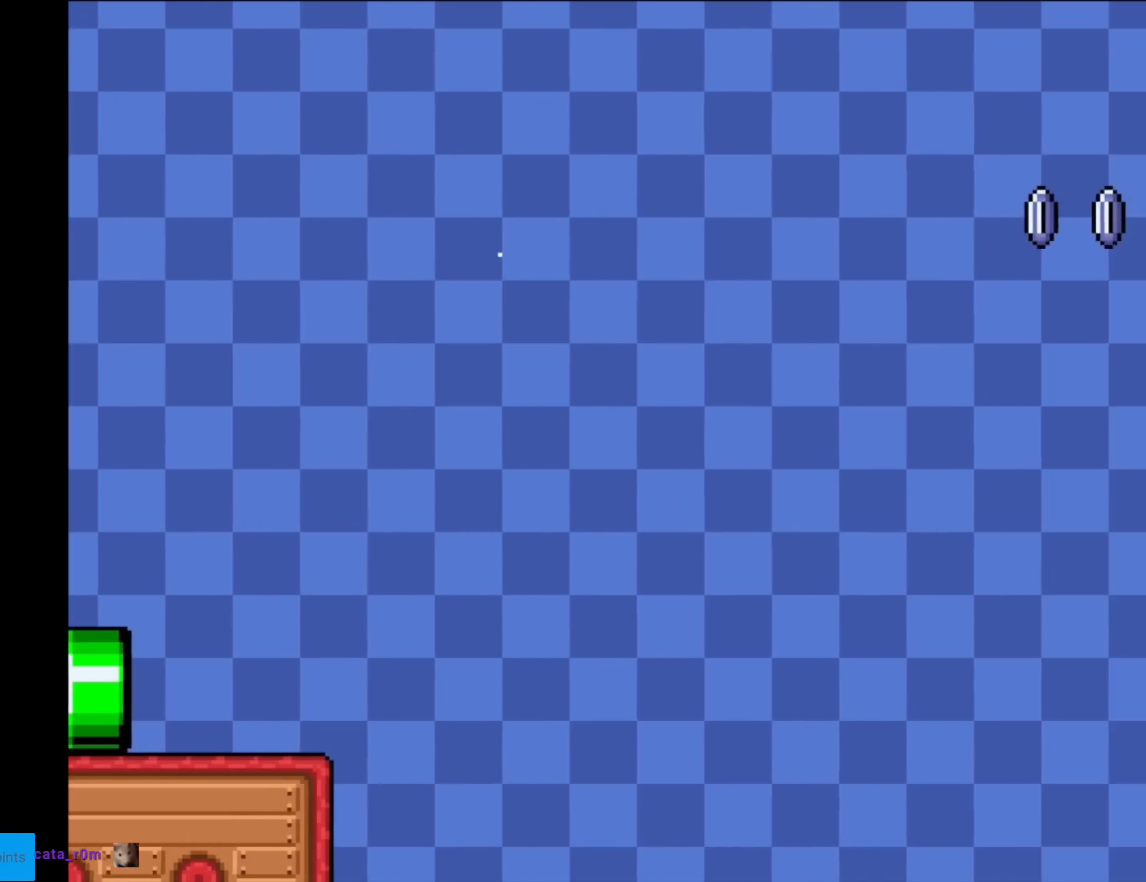
{"buttons": ["A", "X", "DPAD_RIGHT"], "events": []}
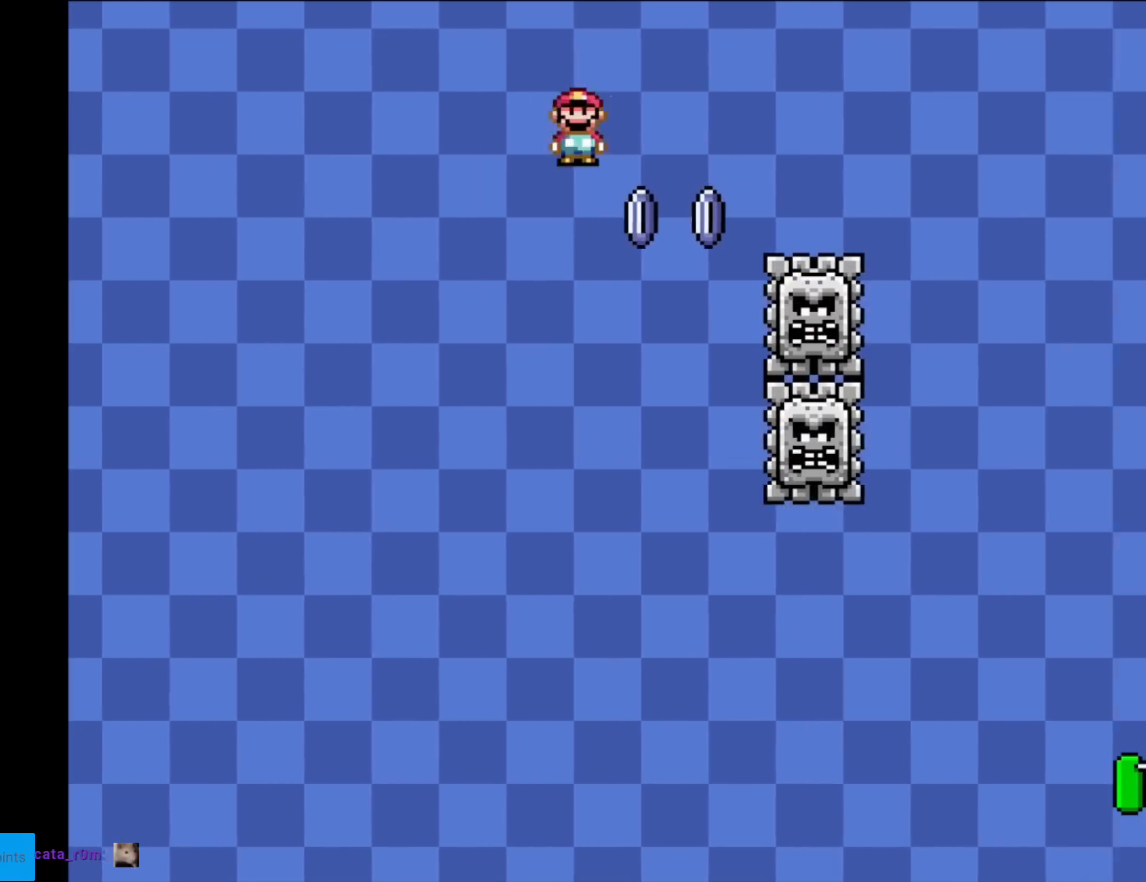
{"buttons": ["X", "DPAD_RIGHT"], "events": [[500, "A", "up"]]}
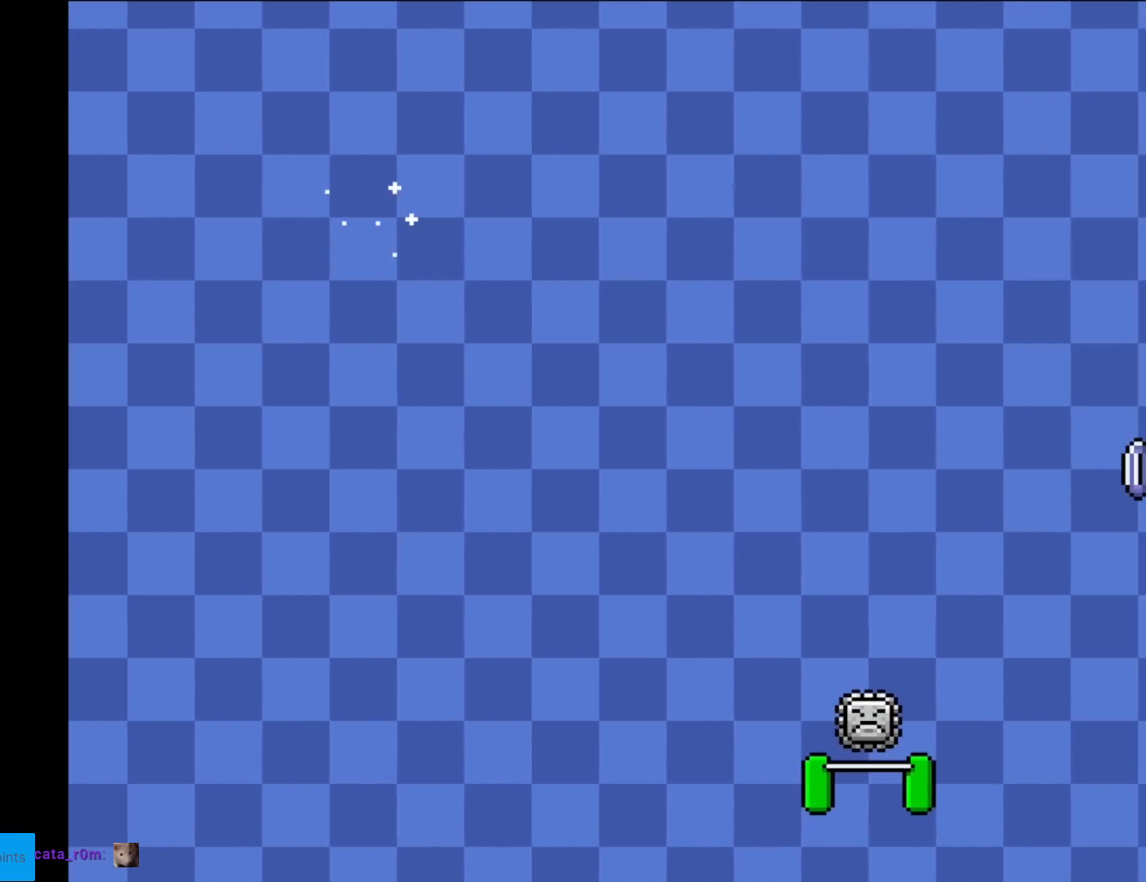
{"buttons": ["X", "DPAD_RIGHT"], "events": []}
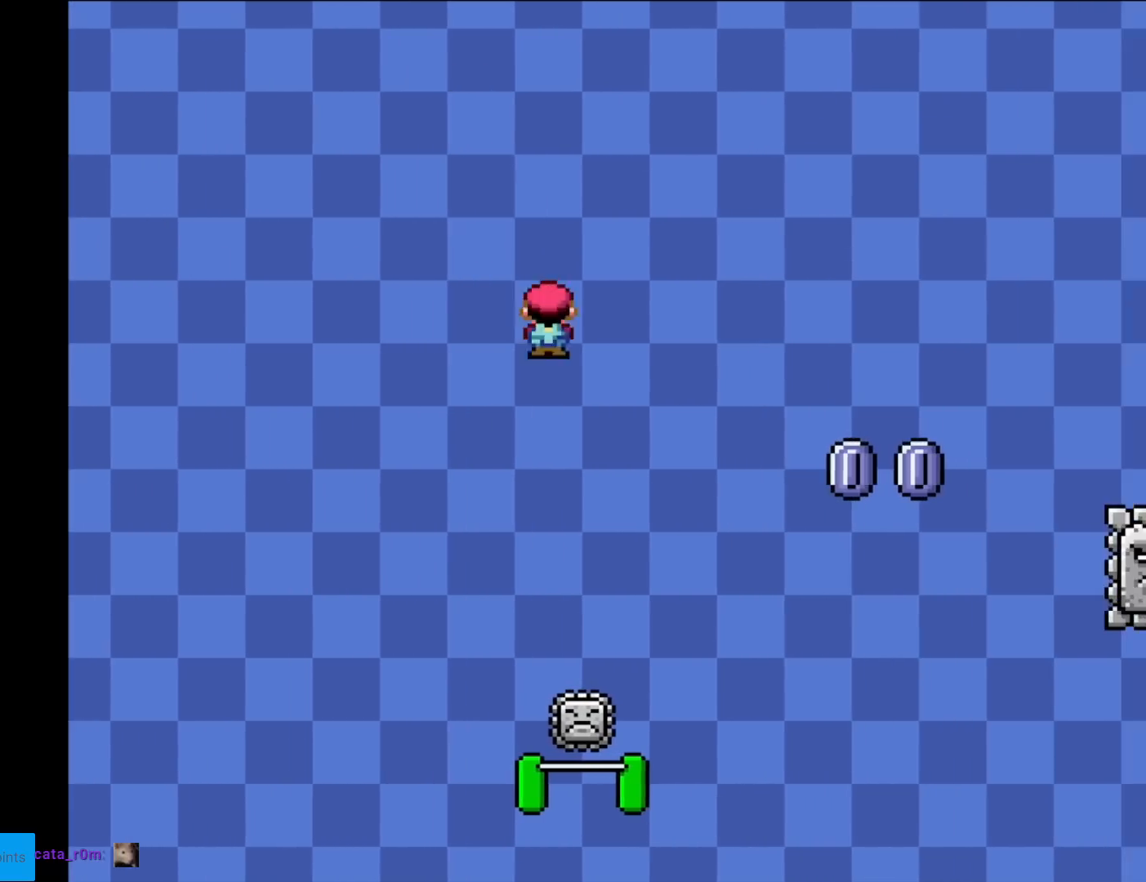
{"buttons": ["A", "X", "DPAD_RIGHT"], "events": [[16, "DPAD_RIGHT", "up"], [33, "DPAD_LEFT", "down"], [66, "A", "down"], [183, "DPAD_LEFT", "up"], [217, "DPAD_RIGHT", "down"]]}
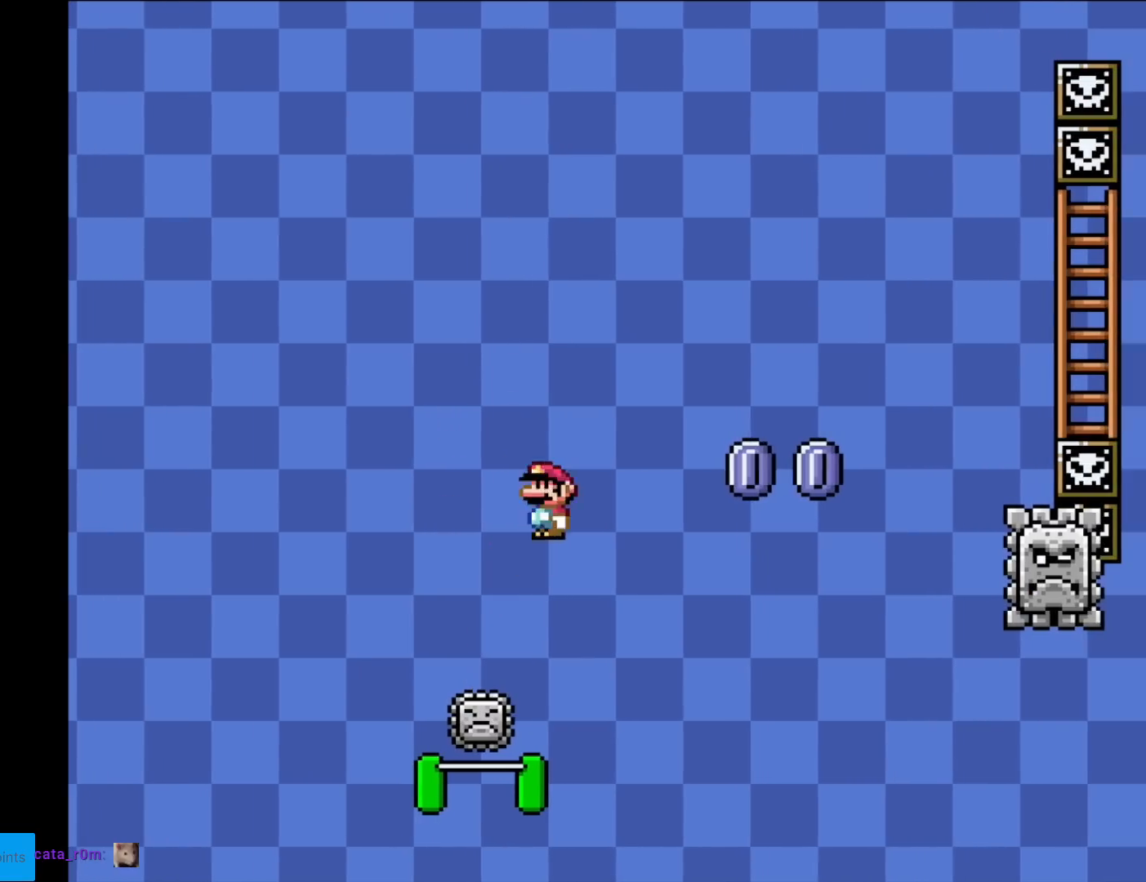
{"buttons": ["A", "X", "DPAD_RIGHT"], "events": [[267, "A", "up"], [501, "A", "down"]]}
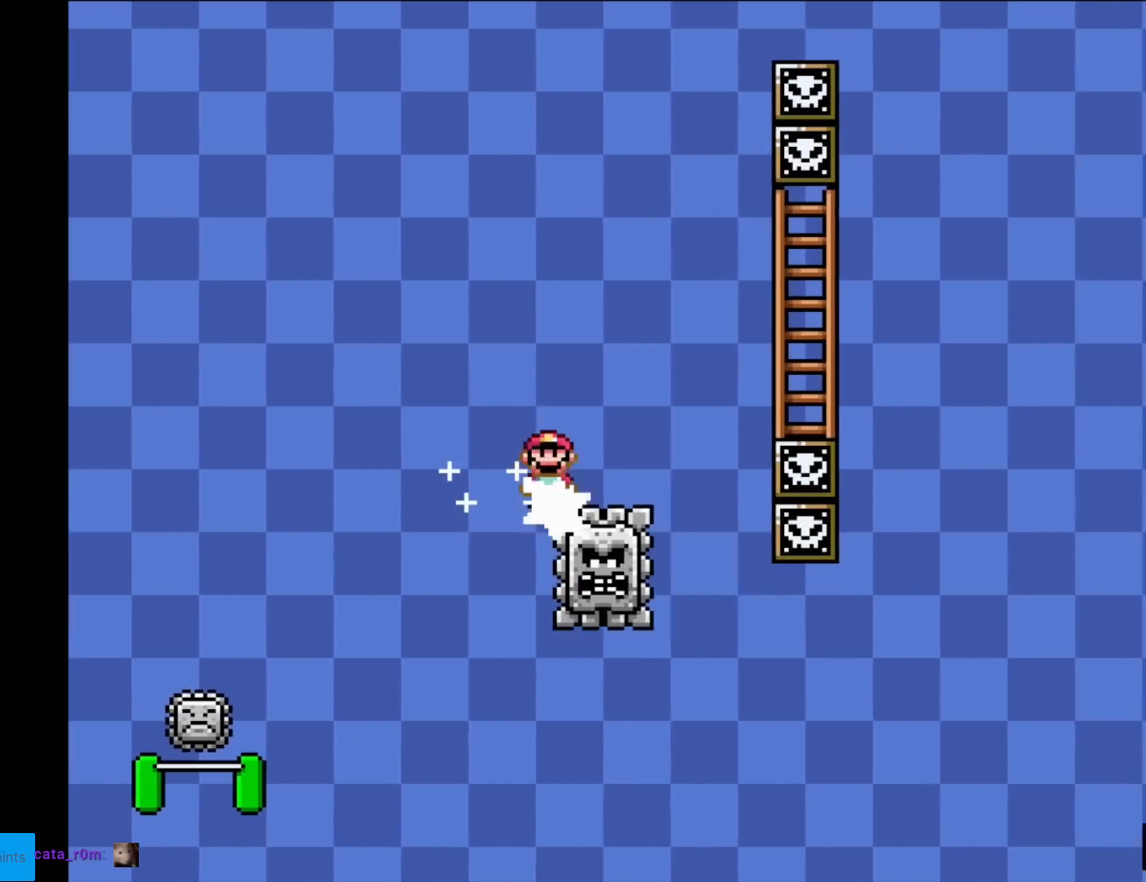
{"buttons": ["DPAD_UP"], "events": [[166, "A", "up"], [483, "DPAD_RIGHT", "up"], [483, "DPAD_UP", "down"], [500, "X", "up"]]}
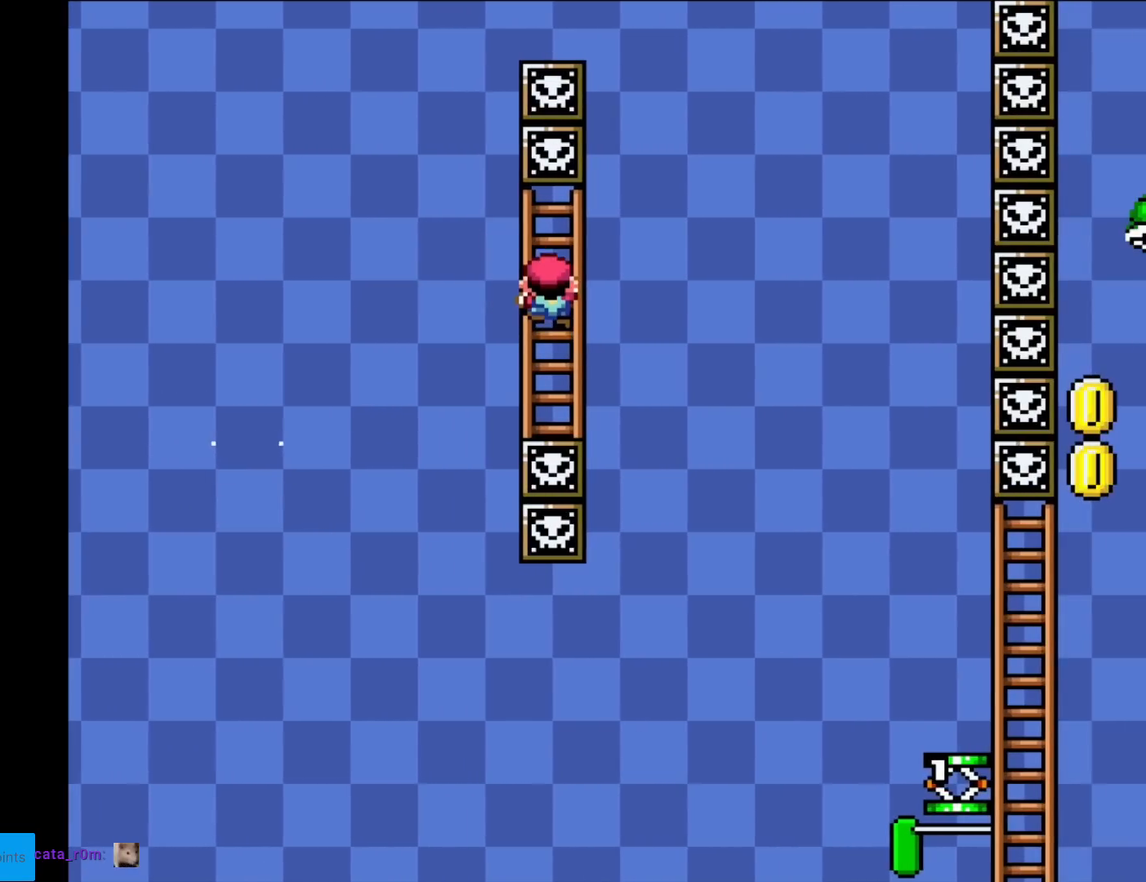
{"buttons": ["Y", "DPAD_DOWN"], "events": [[34, "Y", "down"], [67, "DPAD_RIGHT", "down"], [67, "DPAD_UP", "up"], [117, "DPAD_RIGHT", "up"], [234, "DPAD_DOWN", "down"]]}
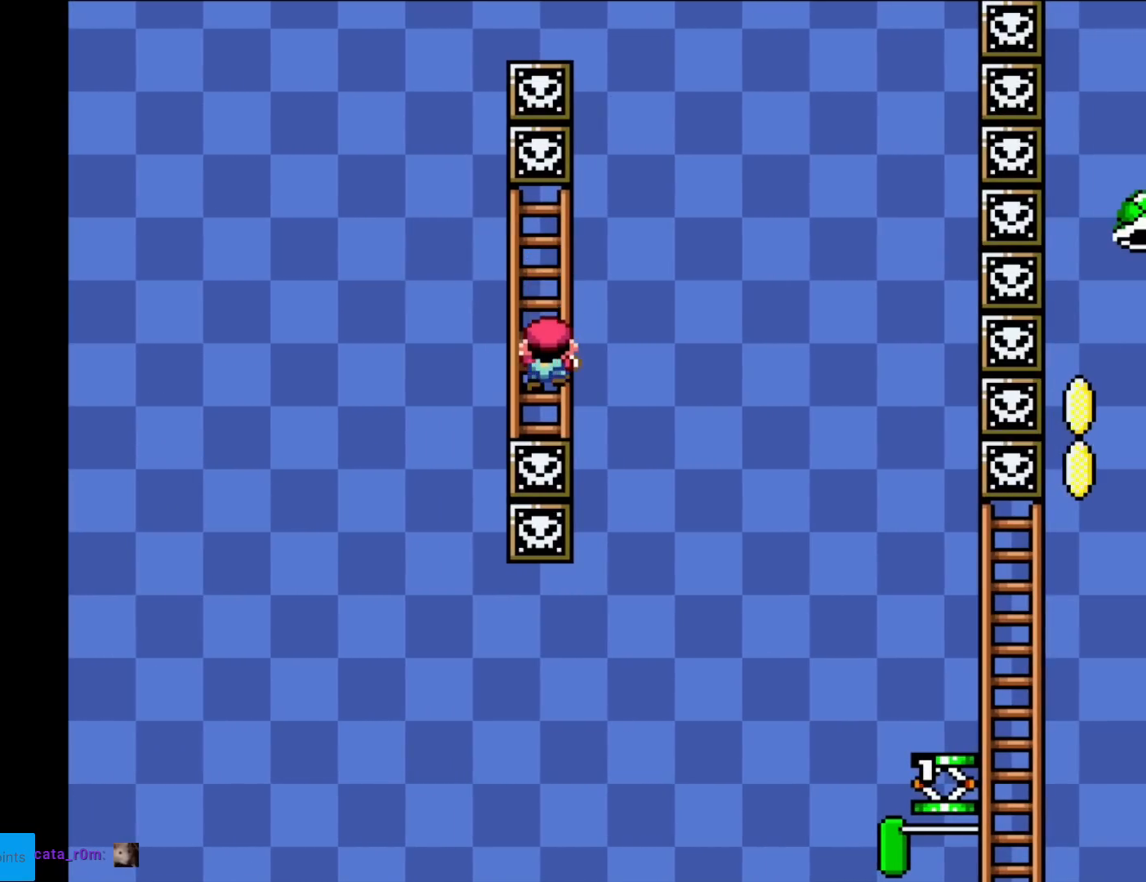
{"buttons": ["Y", "DPAD_RIGHT"], "events": [[133, "DPAD_DOWN", "up"], [283, "DPAD_RIGHT", "down"], [417, "B", "down"], [500, "B", "up"]]}
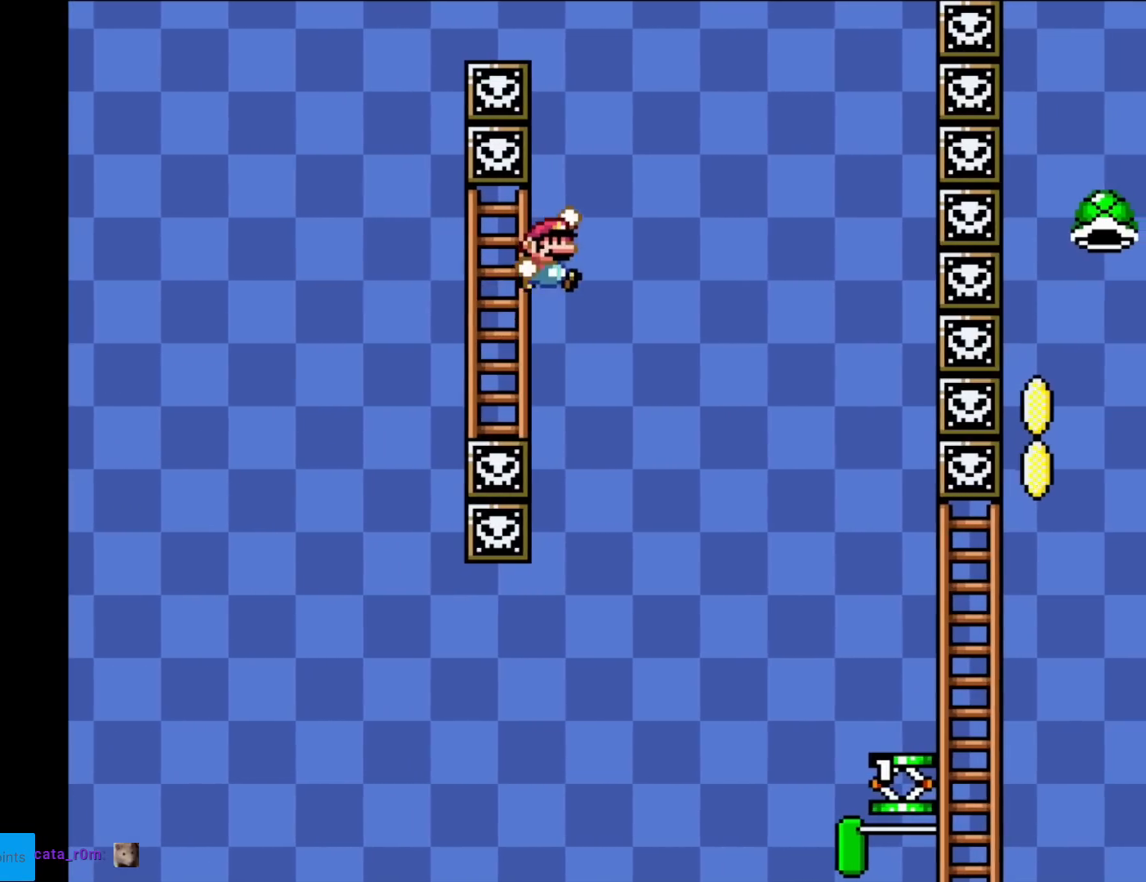
{"buttons": ["Y", "DPAD_RIGHT"], "events": [[117, "B", "down"], [334, "B", "up"]]}
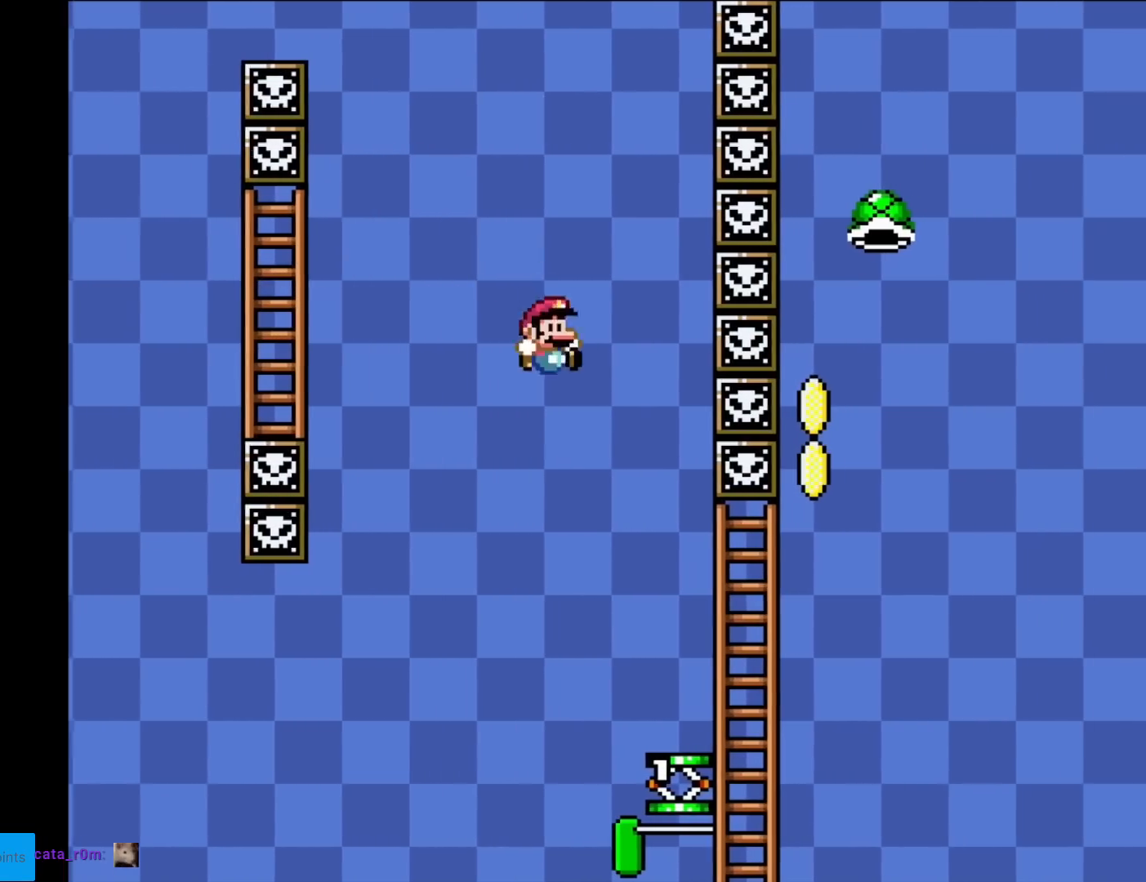
{"buttons": ["Y", "DPAD_RIGHT"], "events": [[333, "DPAD_RIGHT", "up"], [350, "DPAD_UP", "down"], [417, "DPAD_UP", "up"], [450, "DPAD_RIGHT", "down"]]}
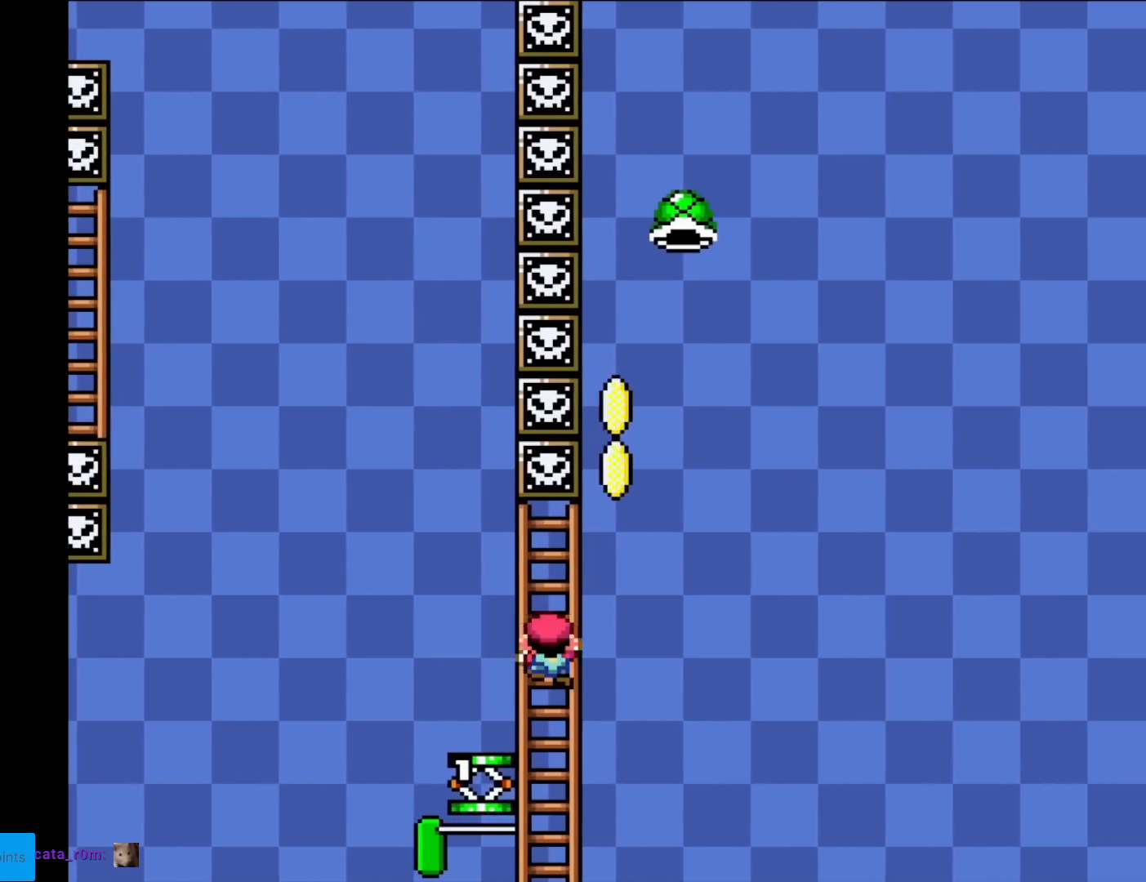
{"buttons": ["Y", "DPAD_DOWN"], "events": [[67, "DPAD_RIGHT", "up"], [434, "DPAD_DOWN", "down"]]}
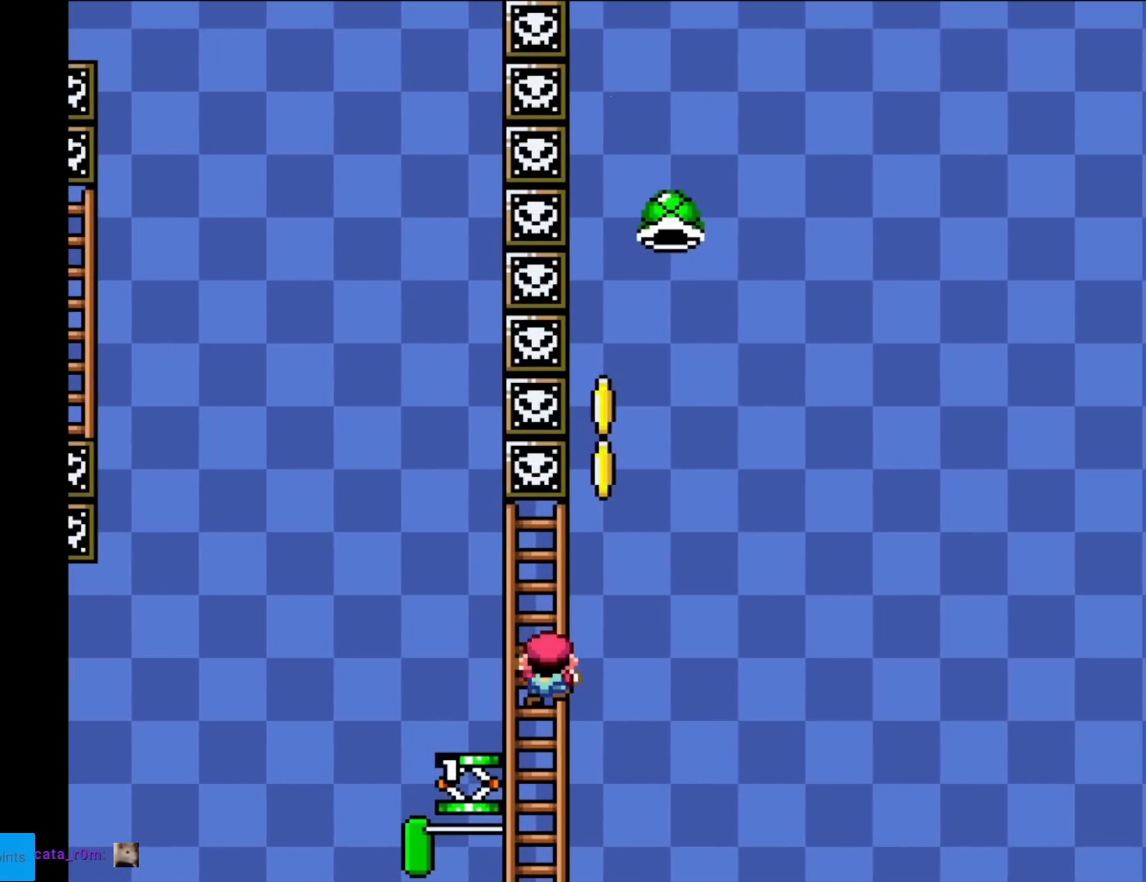
{"buttons": ["Y", "DPAD_LEFT"], "events": [[433, "DPAD_DOWN", "up"], [450, "DPAD_LEFT", "down"]]}
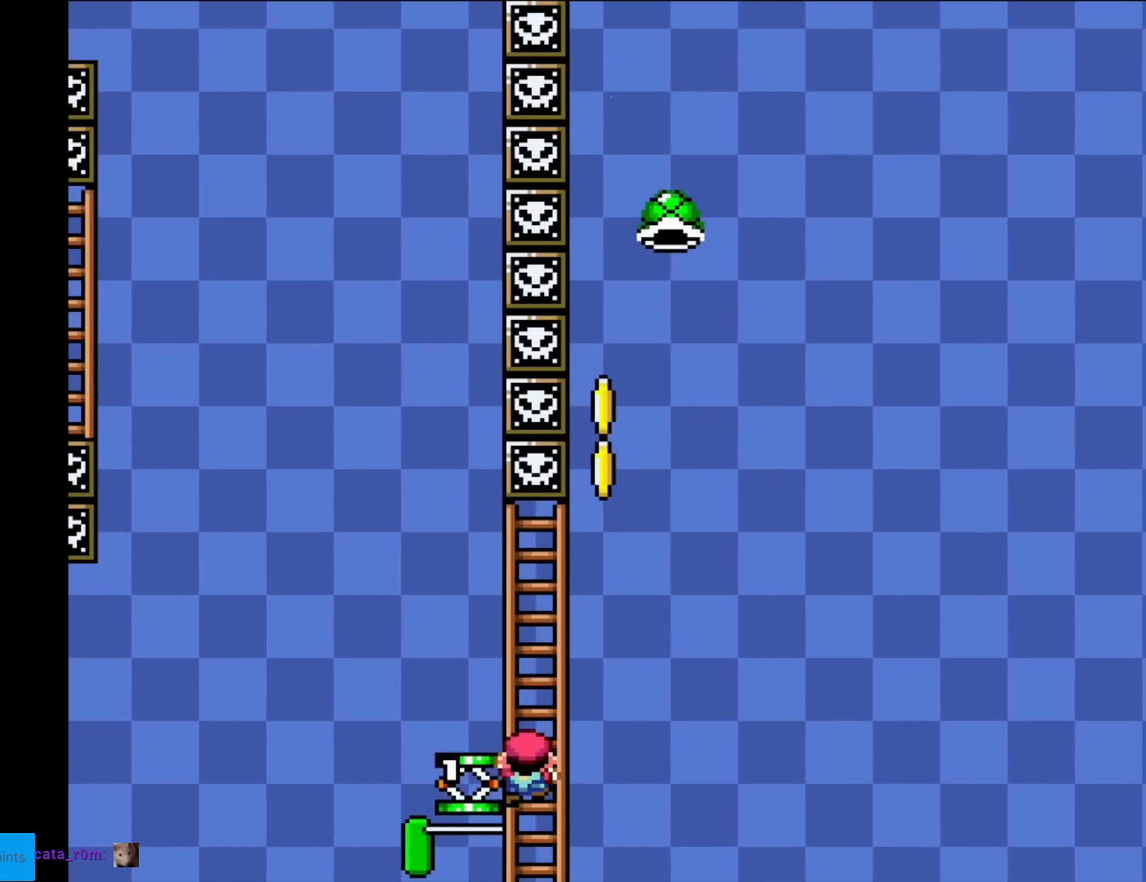
{"buttons": ["Y"], "events": [[100, "DPAD_LEFT", "up"], [250, "DPAD_UP", "down"], [384, "DPAD_UP", "up"]]}
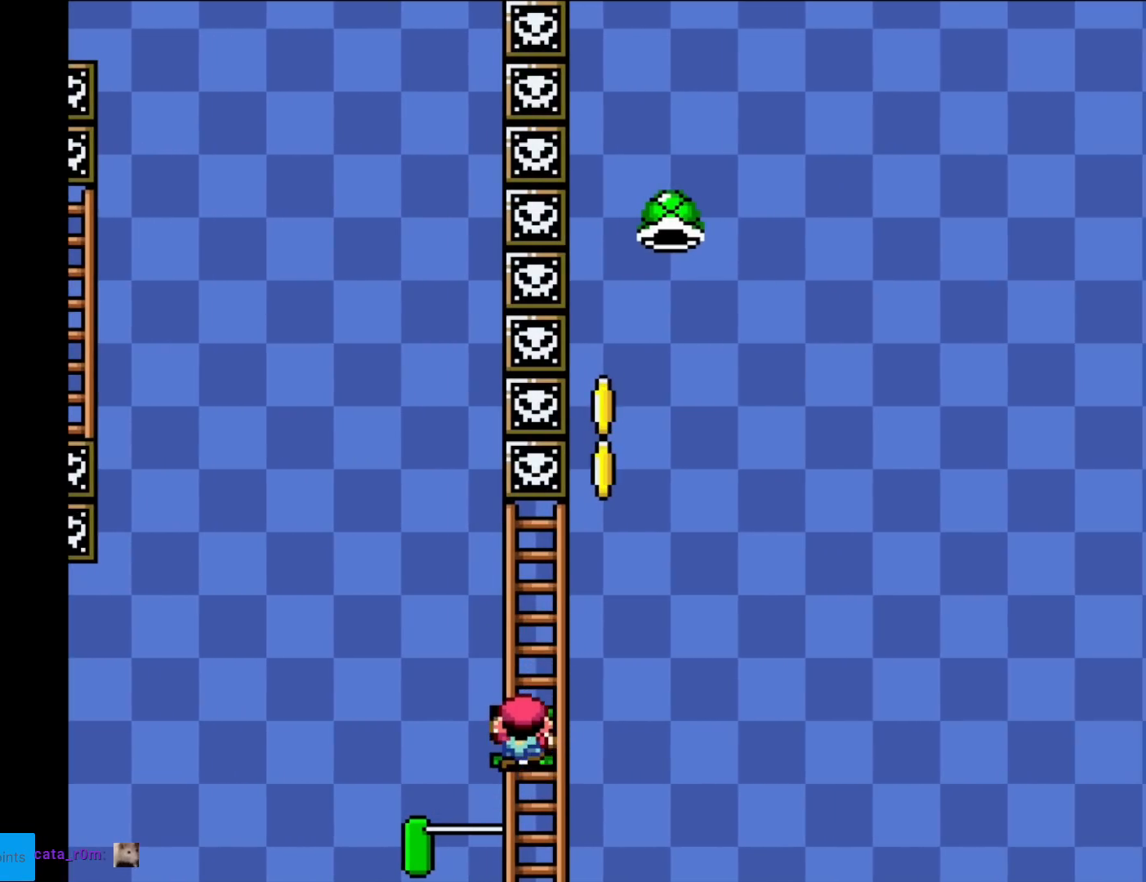
{"buttons": ["B", "Y", "DPAD_RIGHT"], "events": [[16, "DPAD_UP", "down"], [133, "DPAD_UP", "up"], [300, "DPAD_RIGHT", "down"], [483, "B", "down"]]}
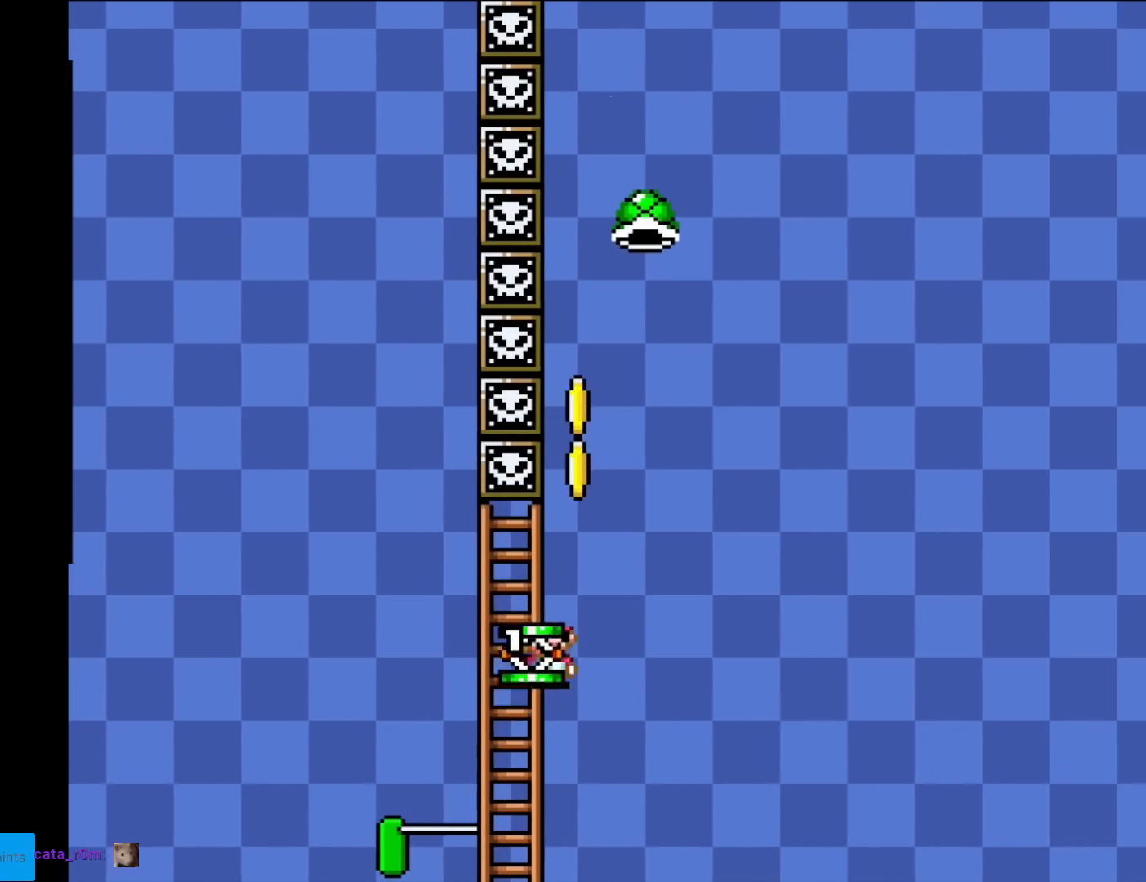
{"buttons": [], "events": [[250, "DPAD_RIGHT", "up"], [267, "DPAD_LEFT", "down"], [284, "Y", "up"], [417, "DPAD_LEFT", "up"], [484, "B", "up"]]}
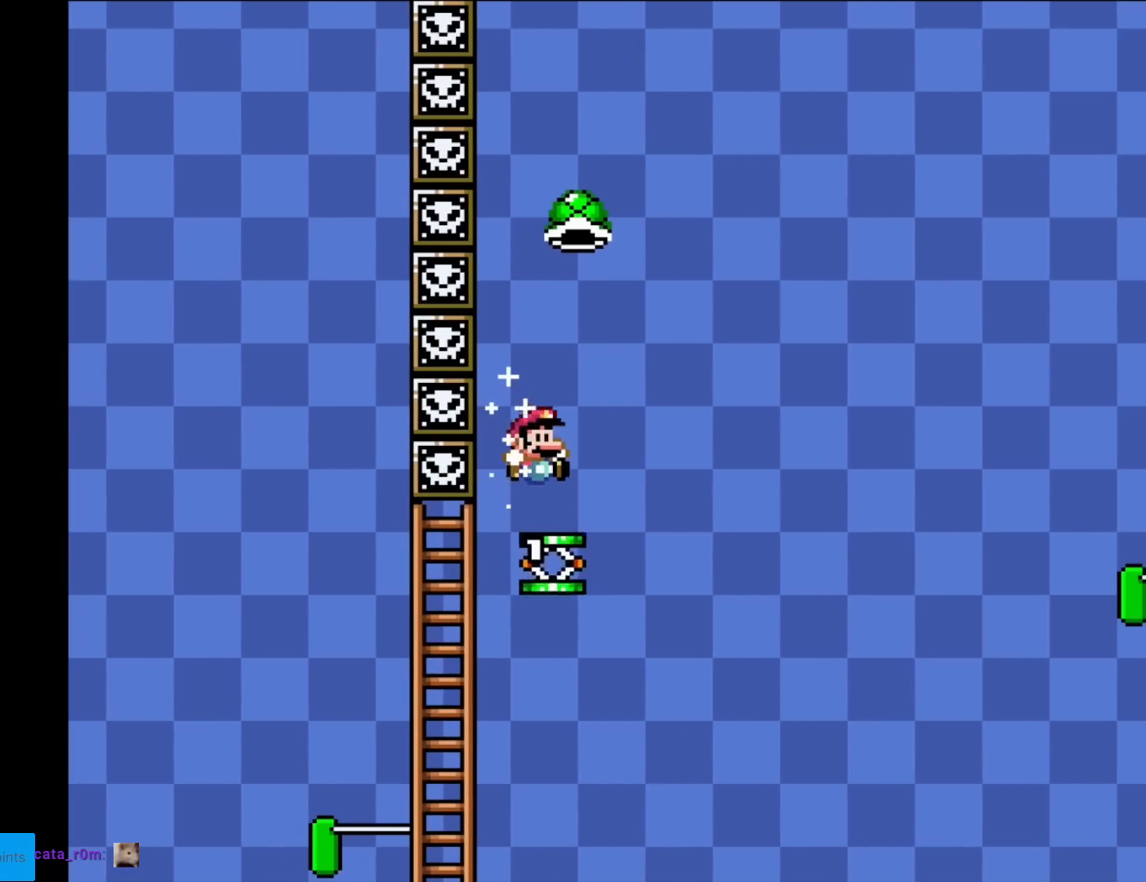
{"buttons": [], "events": [[16, "DPAD_RIGHT", "down"], [133, "DPAD_RIGHT", "up"], [166, "A", "down"], [200, "X", "down"], [267, "A", "up"], [333, "X", "up"]]}
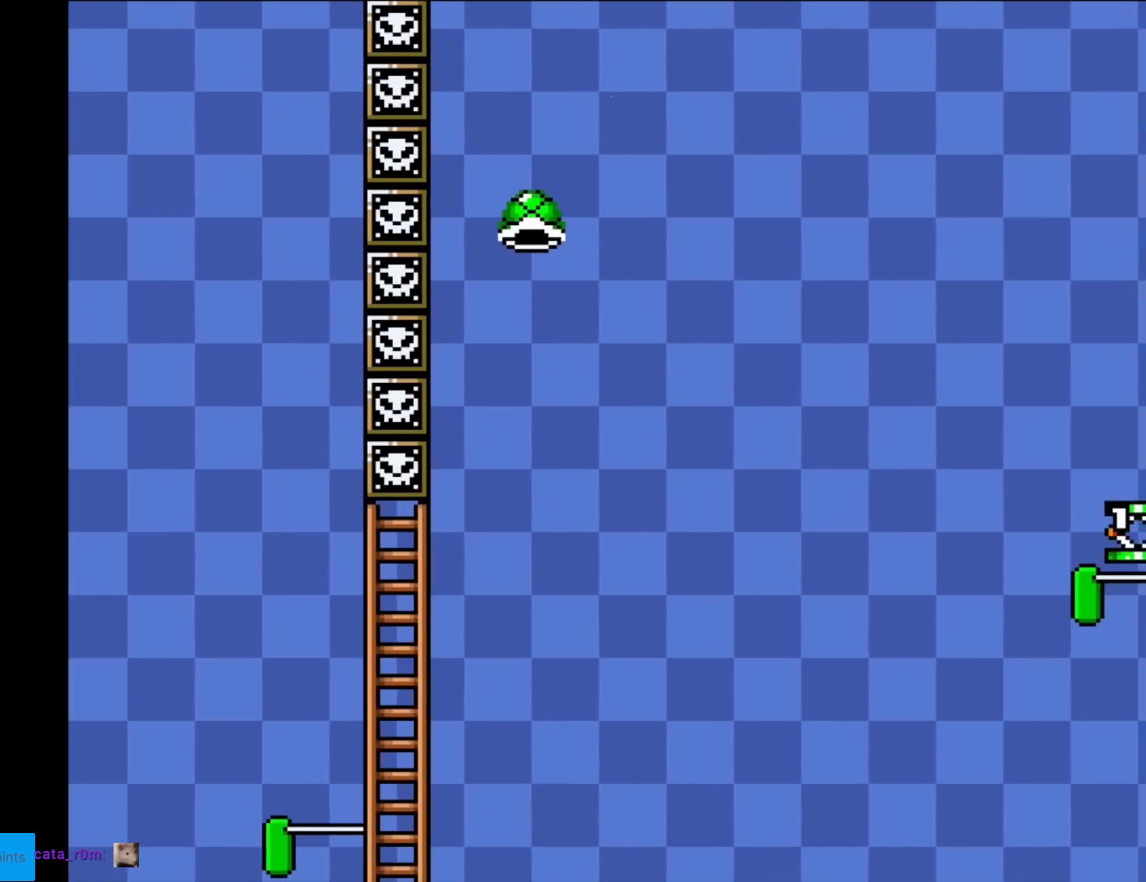
{"buttons": [], "events": []}
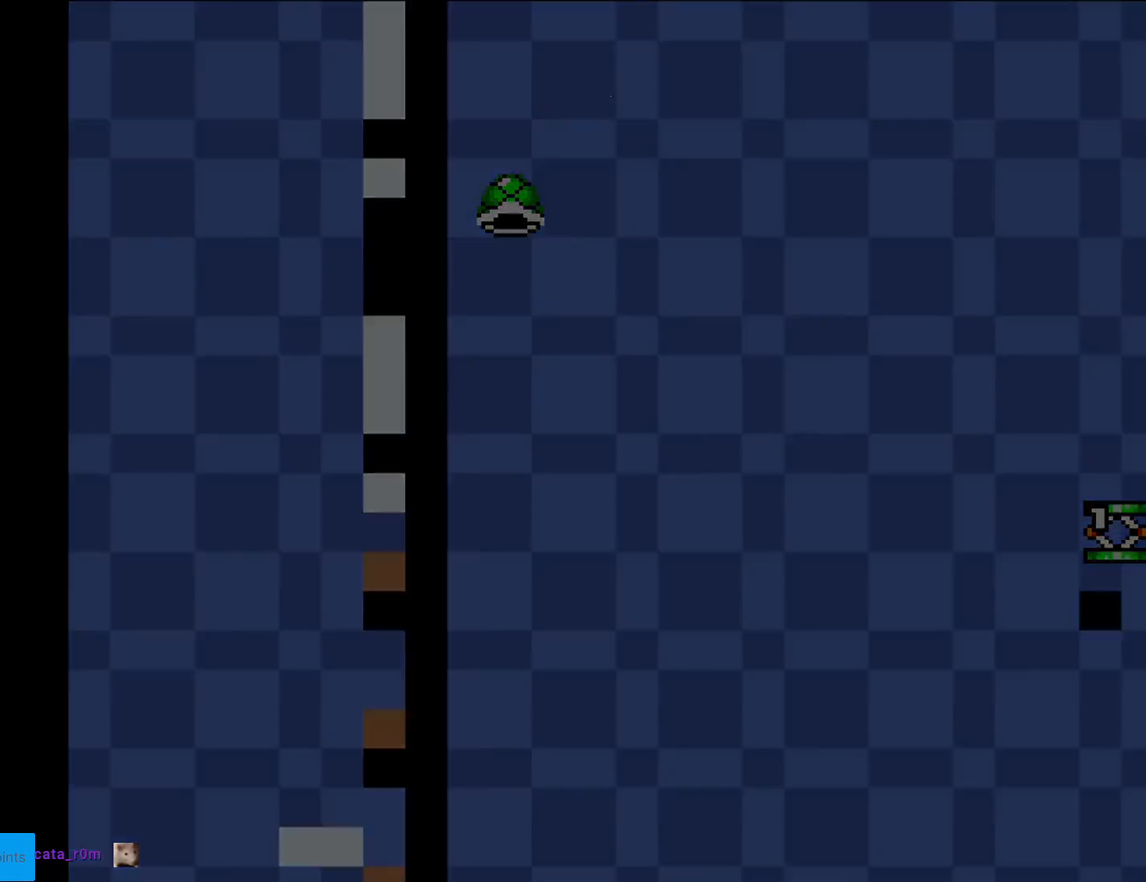
{"buttons": [], "events": []}
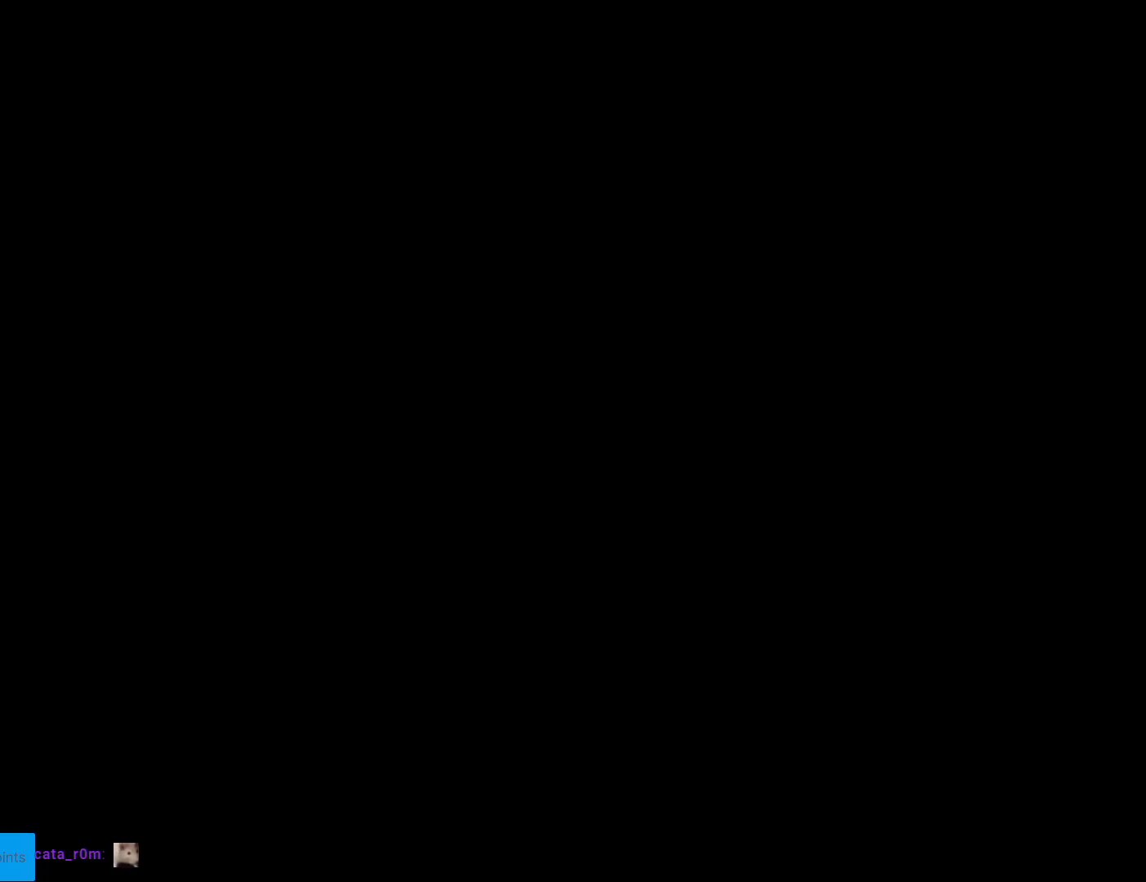
{"buttons": [], "events": []}
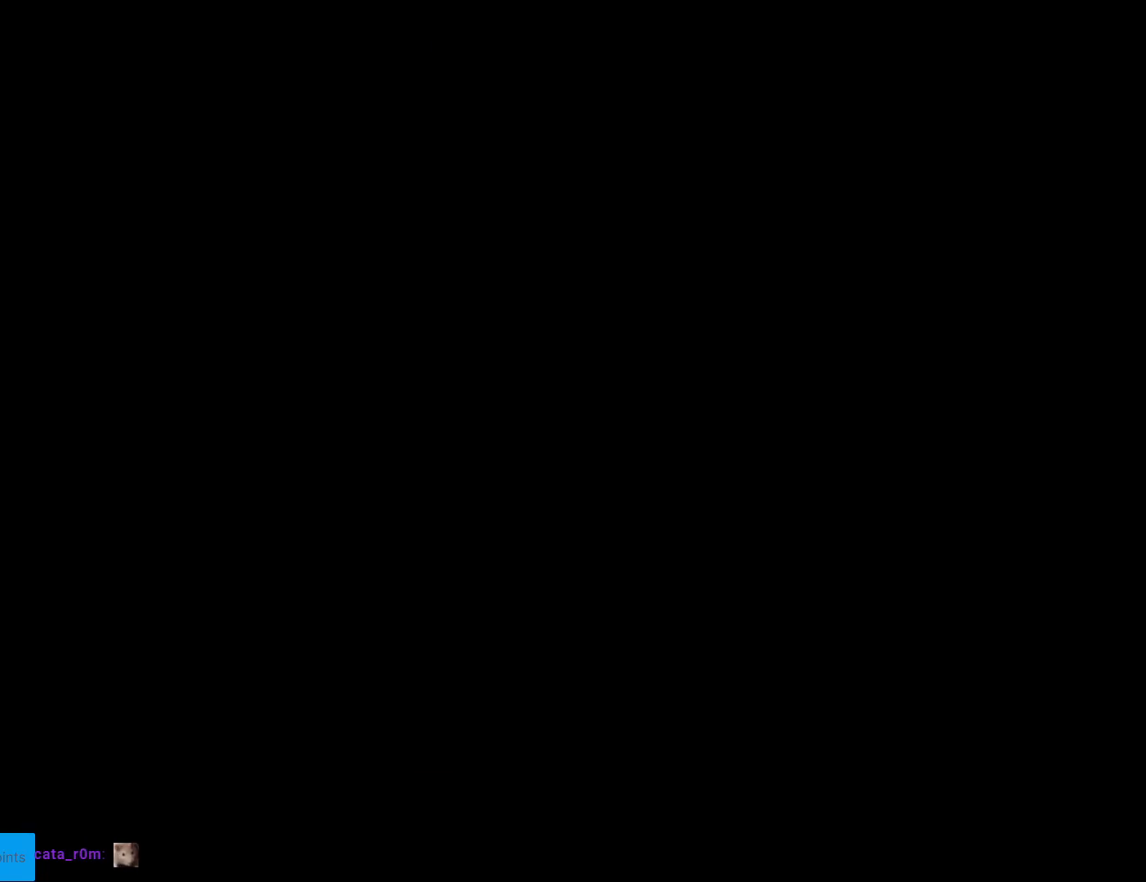
{"buttons": [], "events": []}
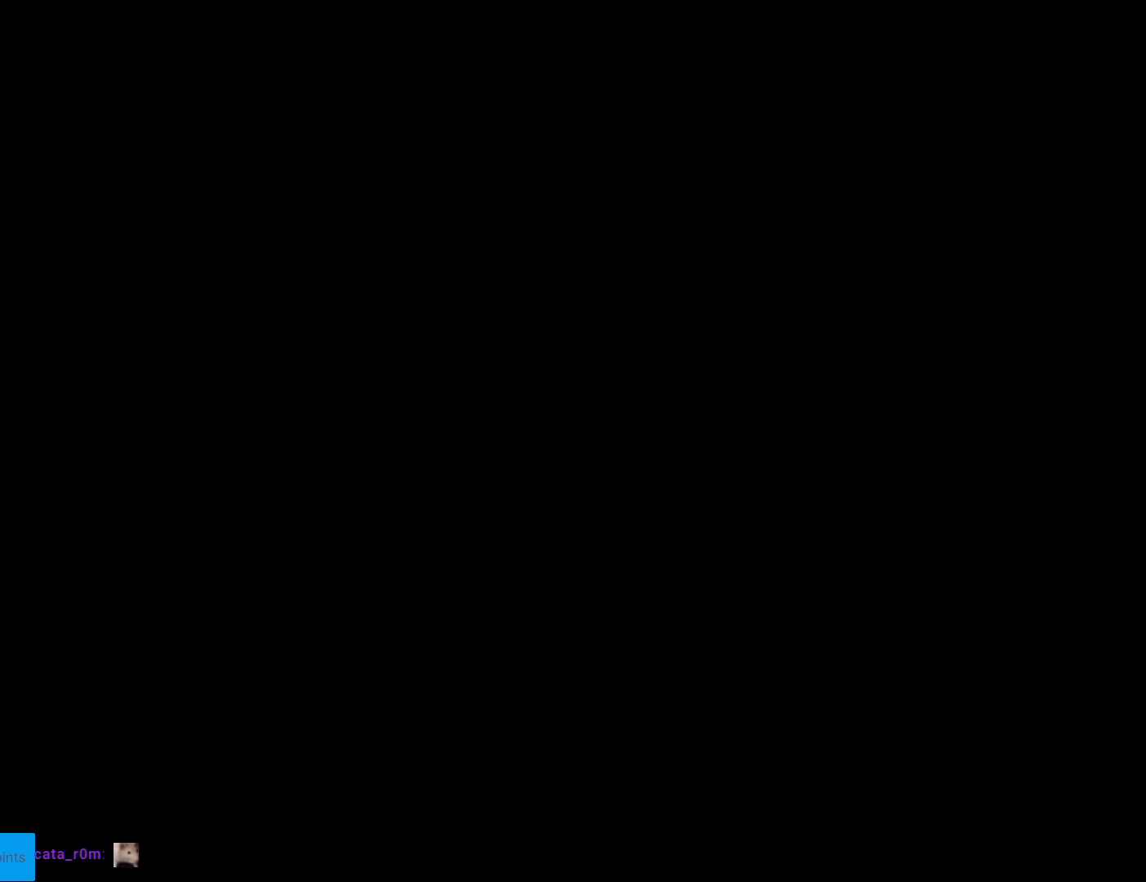
{"buttons": ["Y", "DPAD_RIGHT"], "events": [[384, "Y", "down"], [417, "DPAD_RIGHT", "down"]]}
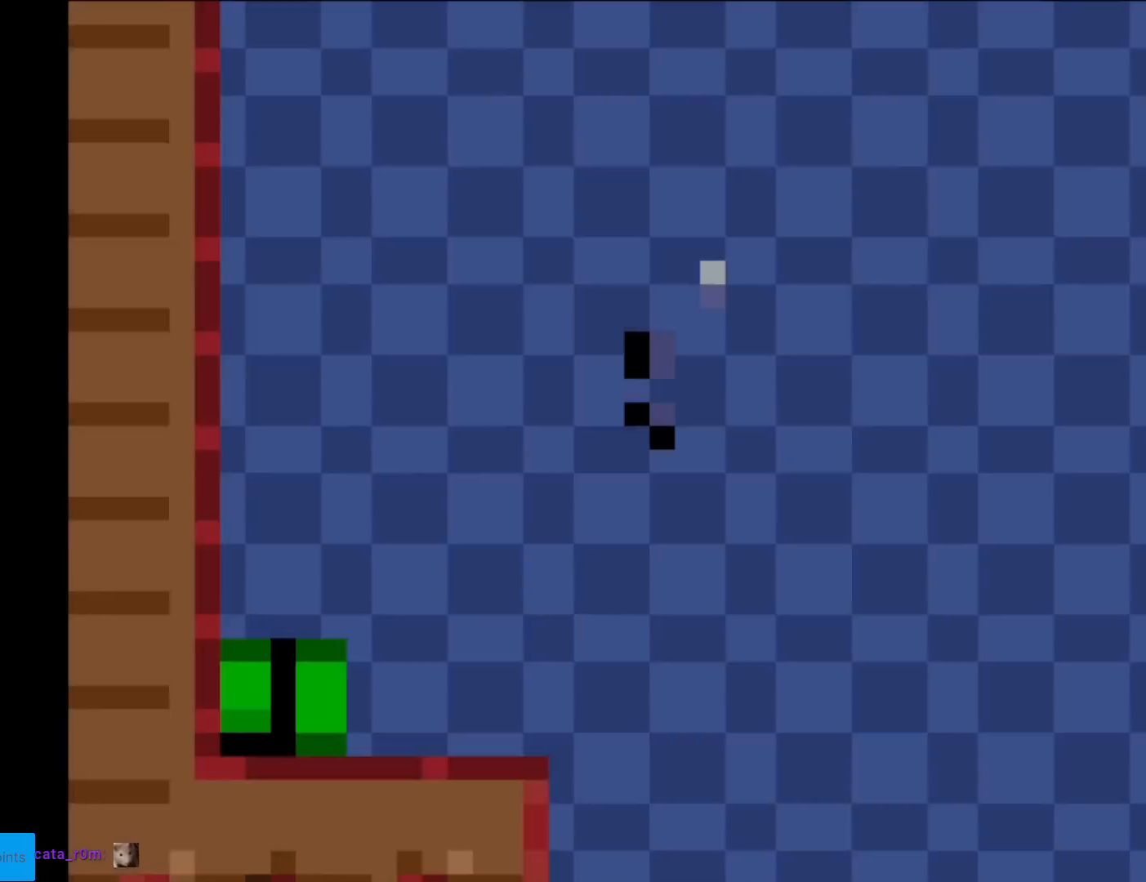
{"buttons": ["Y", "DPAD_RIGHT"], "events": []}